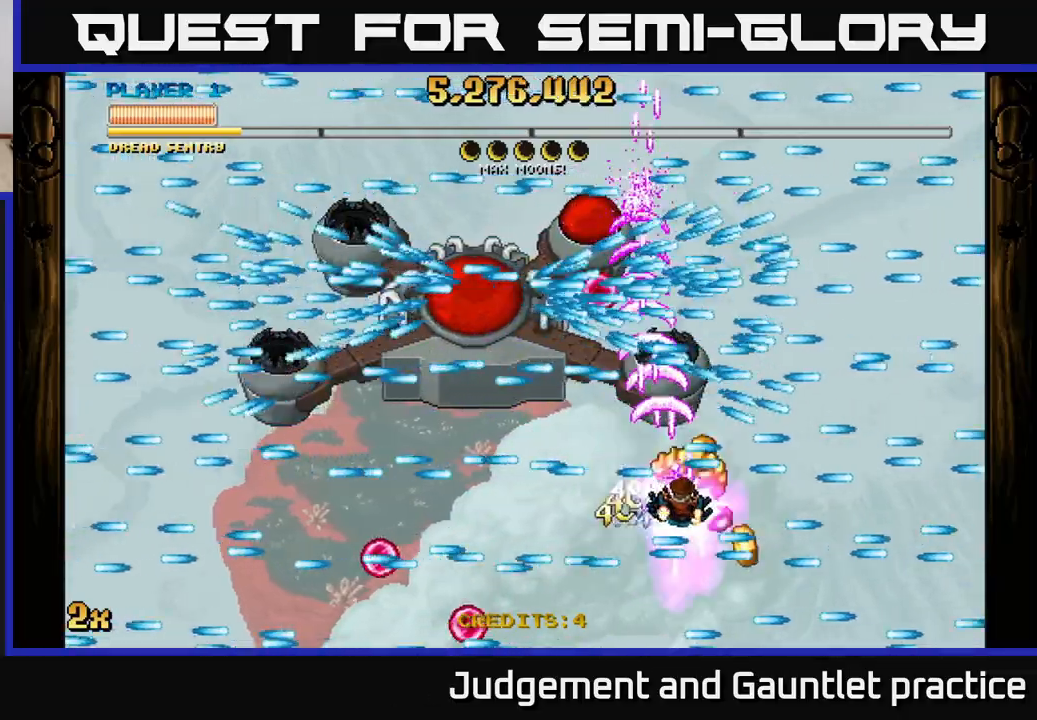
Gameplay with a controller (Xbox layout); each line is a JSON object with the inputs held at the frame after it. "events" lists button and stick changes between this image and that frame as [ms after this image, input, new state], when the widget could be followed in between. Not read: right_stick.
{"buttons": ["A"], "left_stick": "center", "events": [[67, "left_stick", "left"], [217, "left_stick", "center"], [317, "left_stick", "left"], [450, "left_stick", "center"]]}
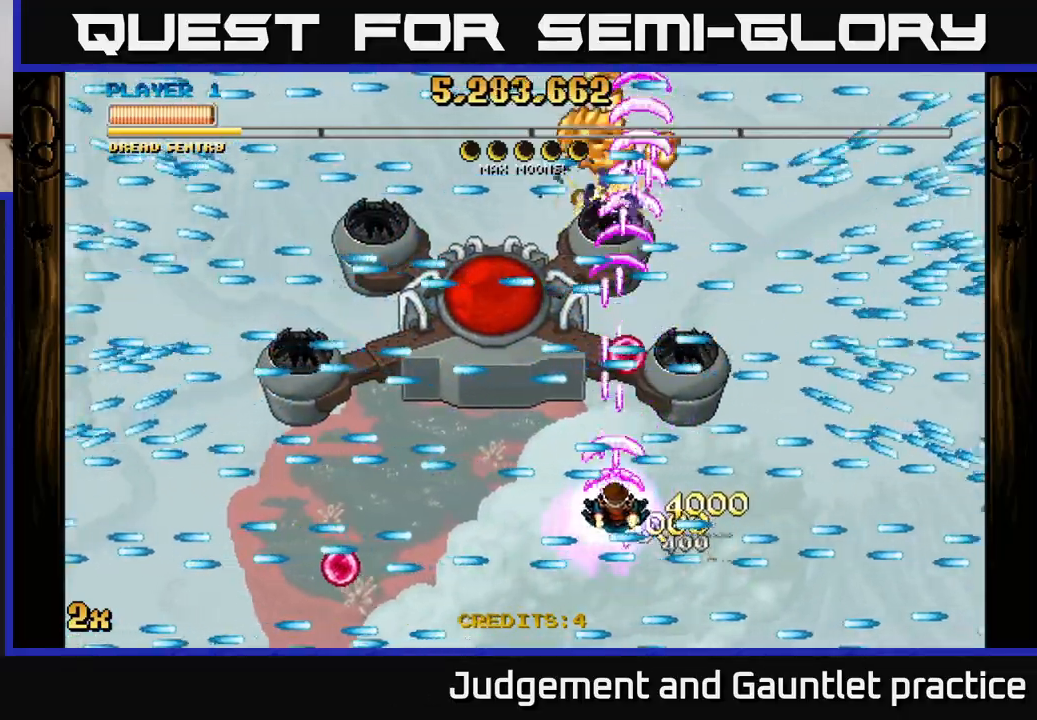
{"buttons": ["A"], "left_stick": "left", "events": [[150, "left_stick", "left"], [317, "left_stick", "center"], [500, "left_stick", "left"]]}
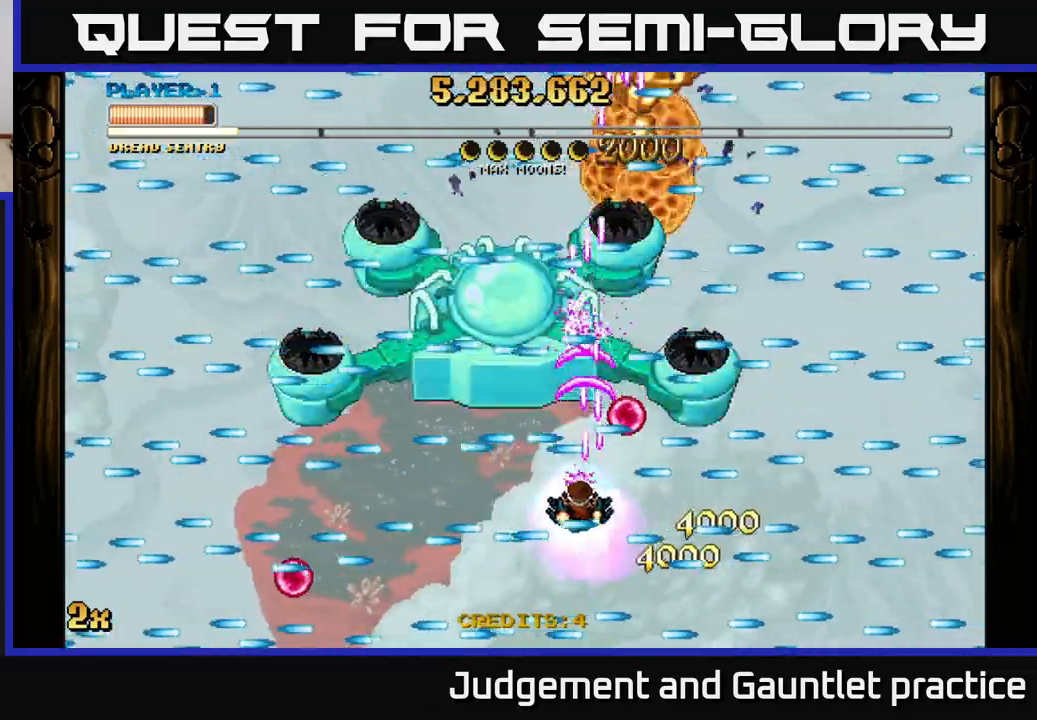
{"buttons": ["A"], "left_stick": "center", "events": [[117, "left_stick", "center"], [317, "left_stick", "left"], [450, "left_stick", "center"]]}
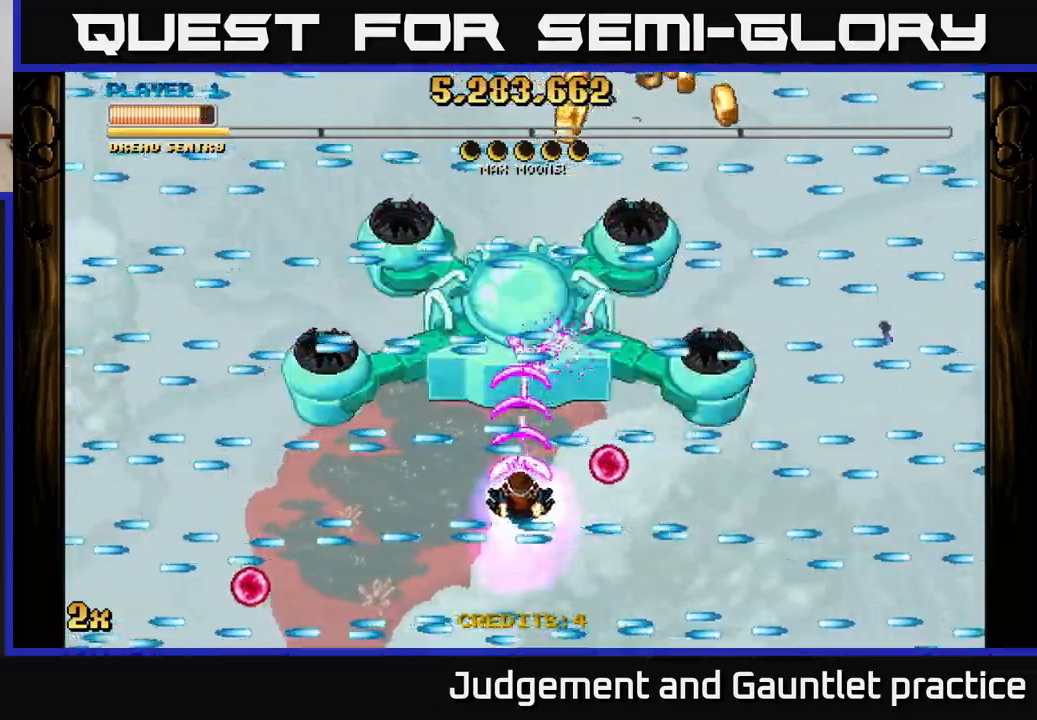
{"buttons": ["A"], "left_stick": "center", "events": [[117, "left_stick", "left"], [233, "left_stick", "center"]]}
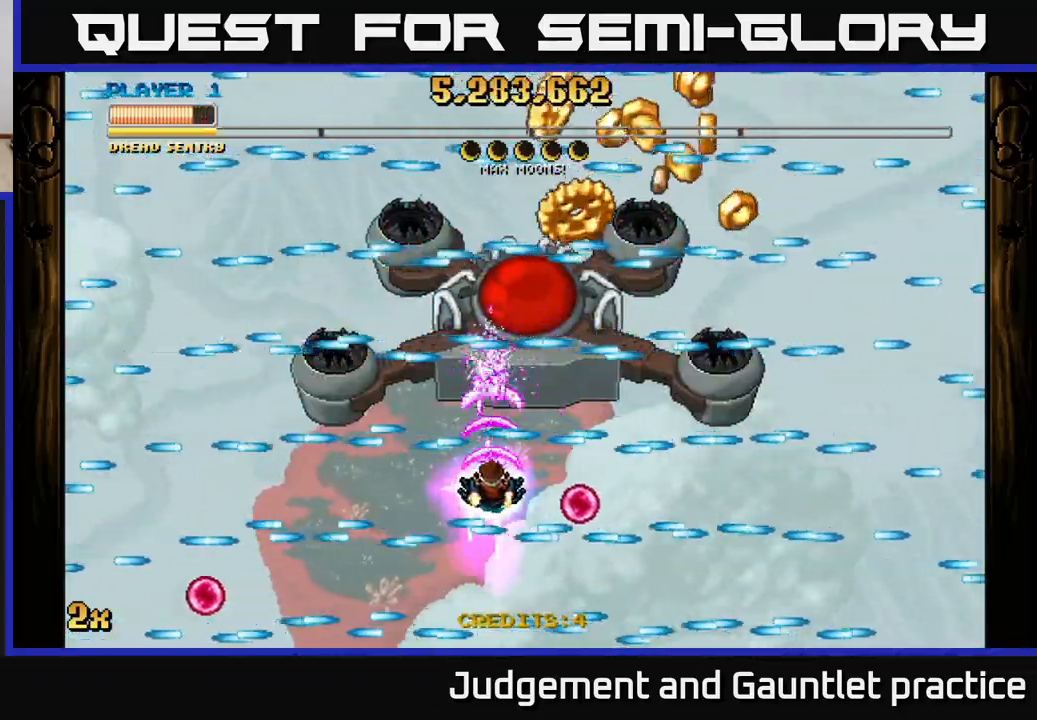
{"buttons": ["A"], "left_stick": "right", "events": [[400, "left_stick", "right"]]}
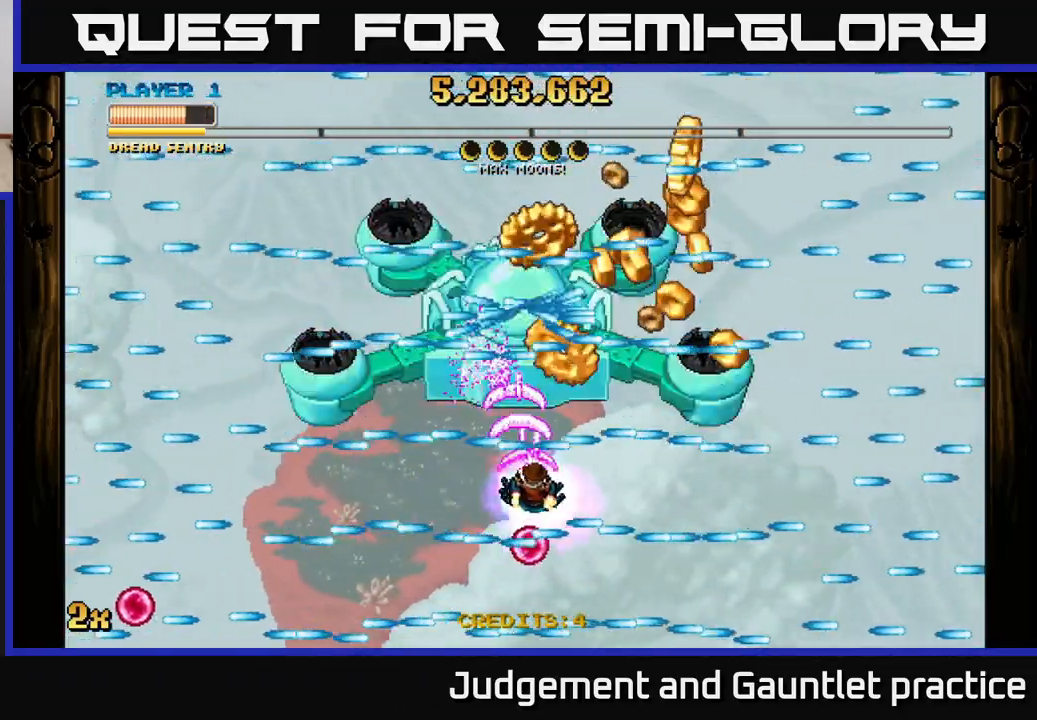
{"buttons": ["A"], "left_stick": "right", "events": [[67, "left_stick", "center"], [283, "left_stick", "right"]]}
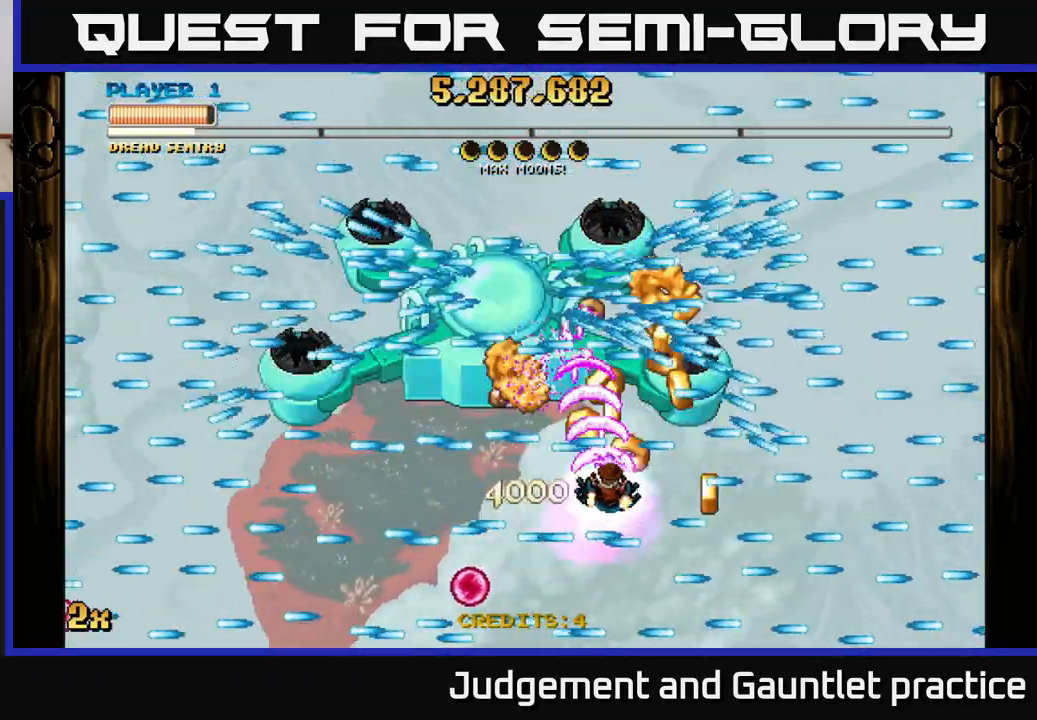
{"buttons": ["A"], "left_stick": "center", "events": [[167, "left_stick", "left"], [433, "left_stick", "center"]]}
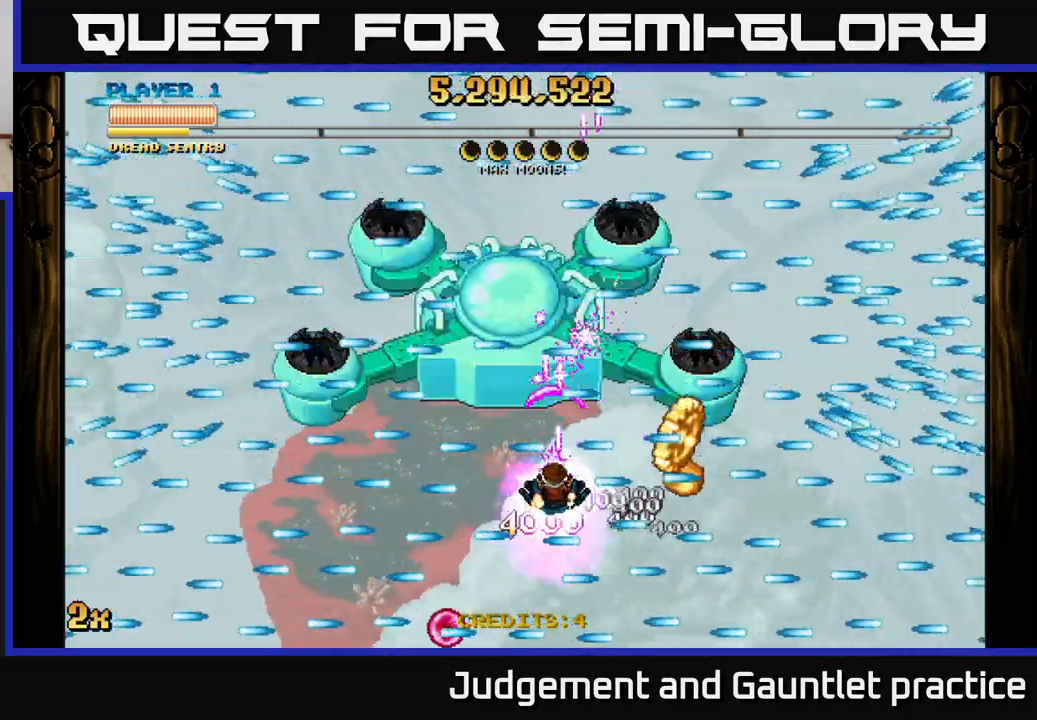
{"buttons": ["A"], "left_stick": "left", "events": [[33, "left_stick", "down"], [150, "left_stick", "right"], [333, "left_stick", "center"], [433, "left_stick", "left"]]}
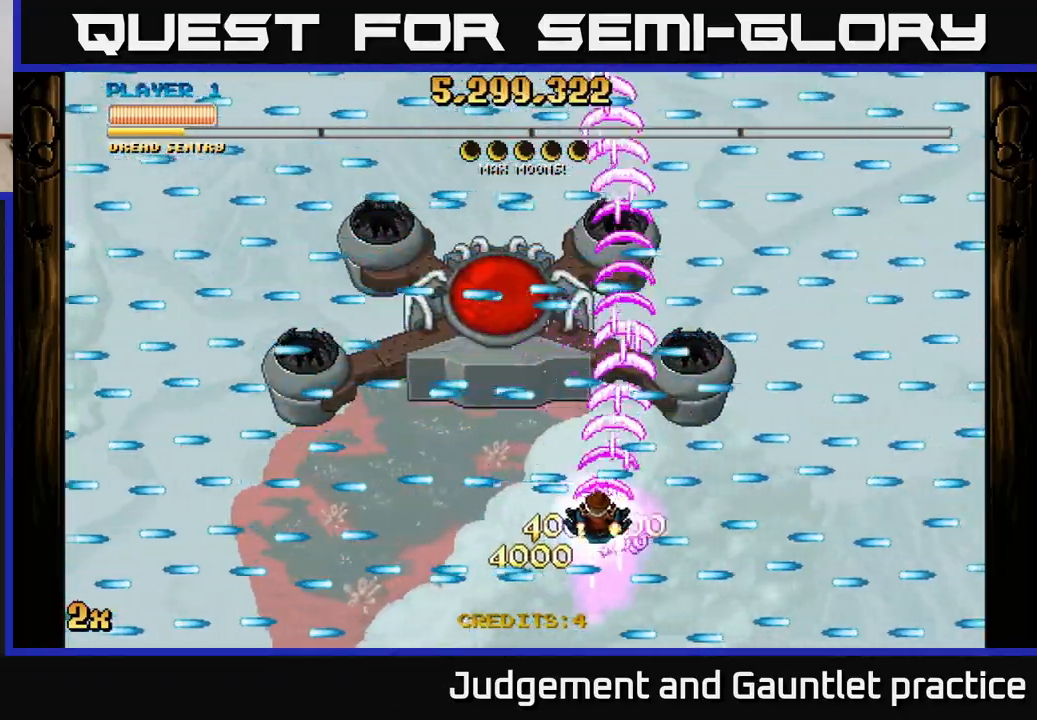
{"buttons": ["A"], "left_stick": "center", "events": [[233, "left_stick", "center"], [417, "left_stick", "left"], [500, "left_stick", "center"]]}
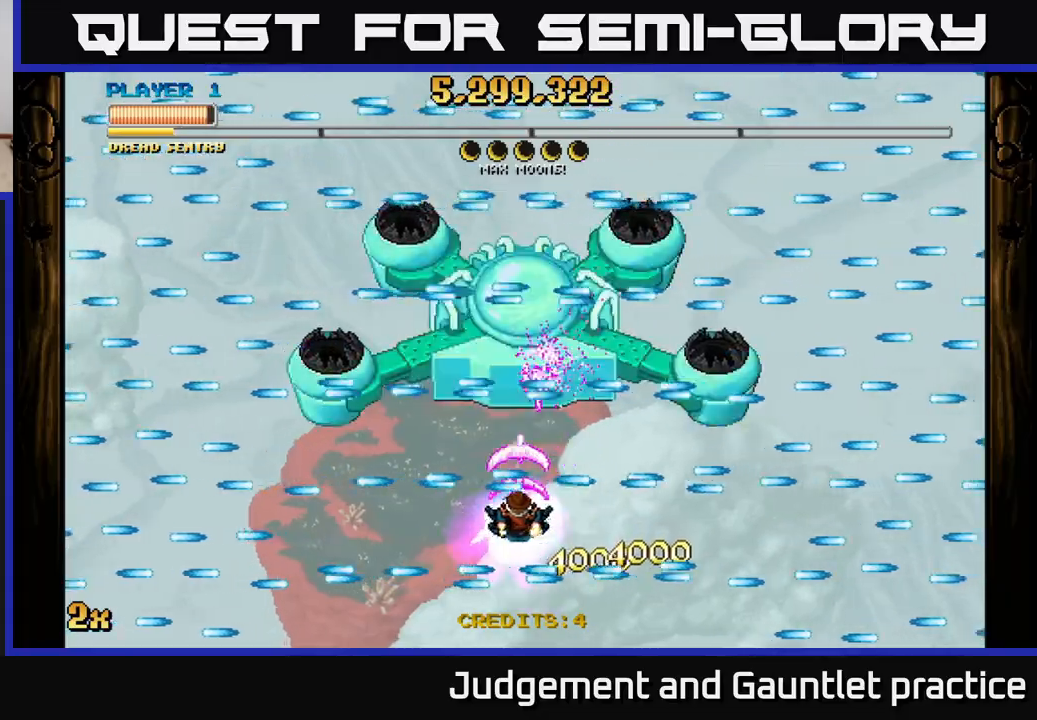
{"buttons": ["A"], "left_stick": "center", "events": []}
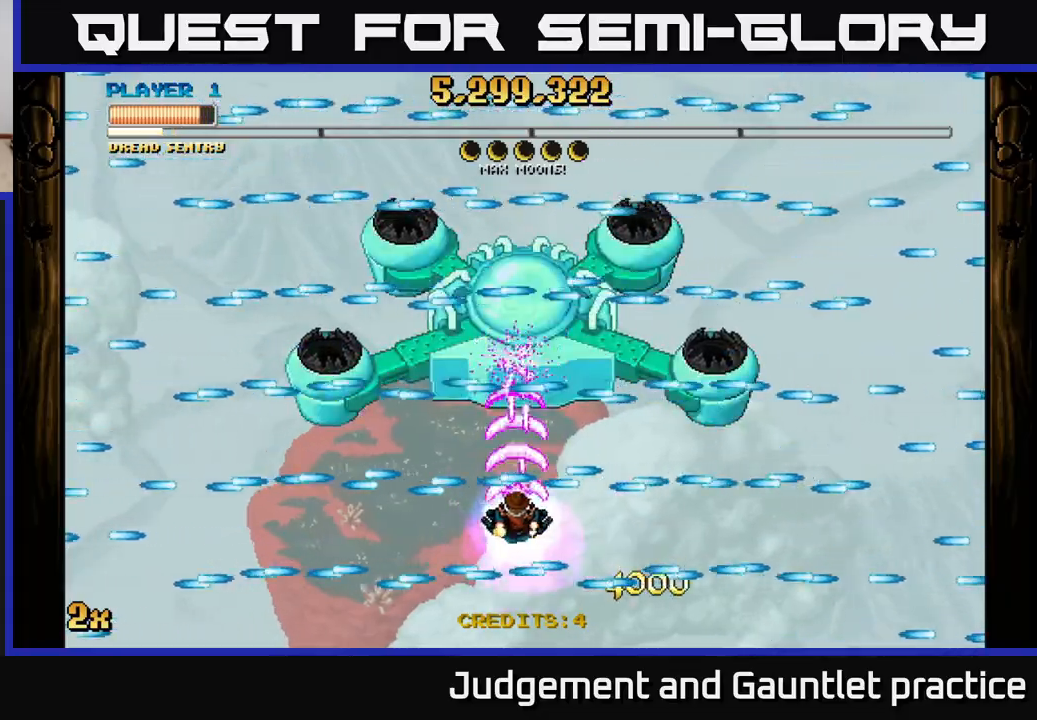
{"buttons": ["A"], "left_stick": "center", "events": []}
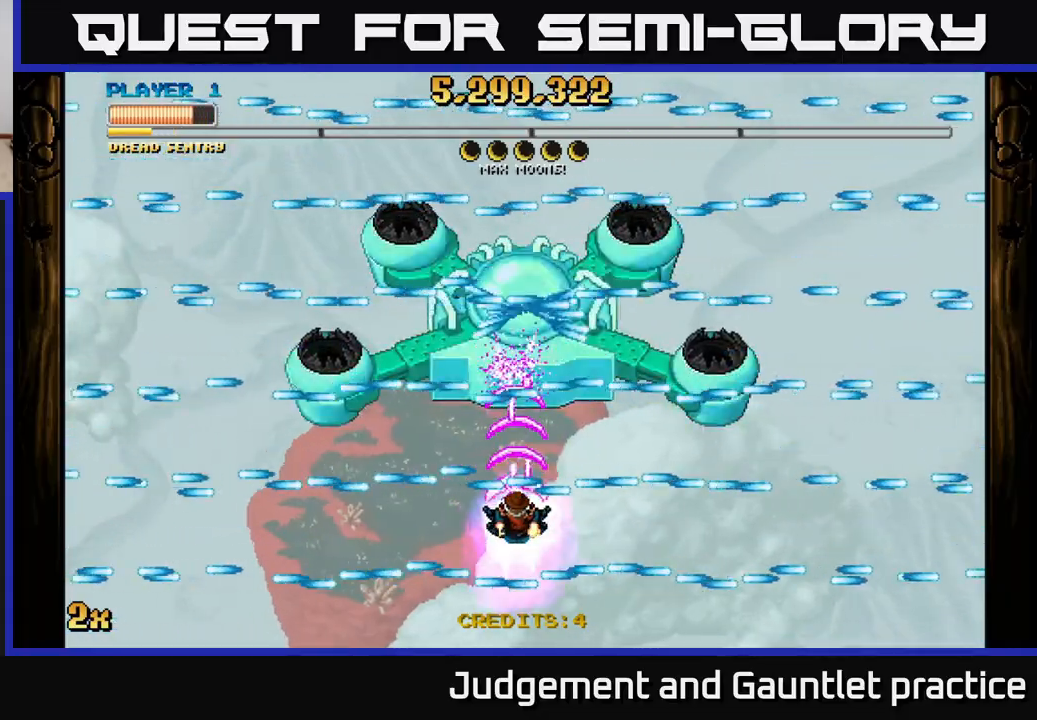
{"buttons": ["A"], "left_stick": "center", "events": []}
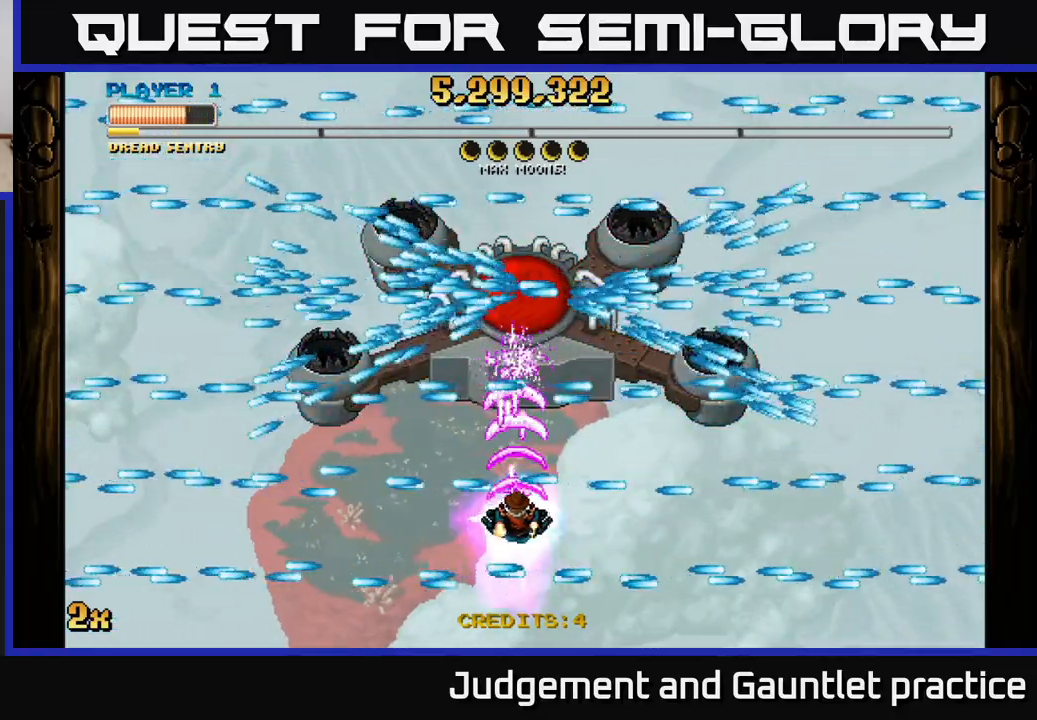
{"buttons": ["A"], "left_stick": "center", "events": []}
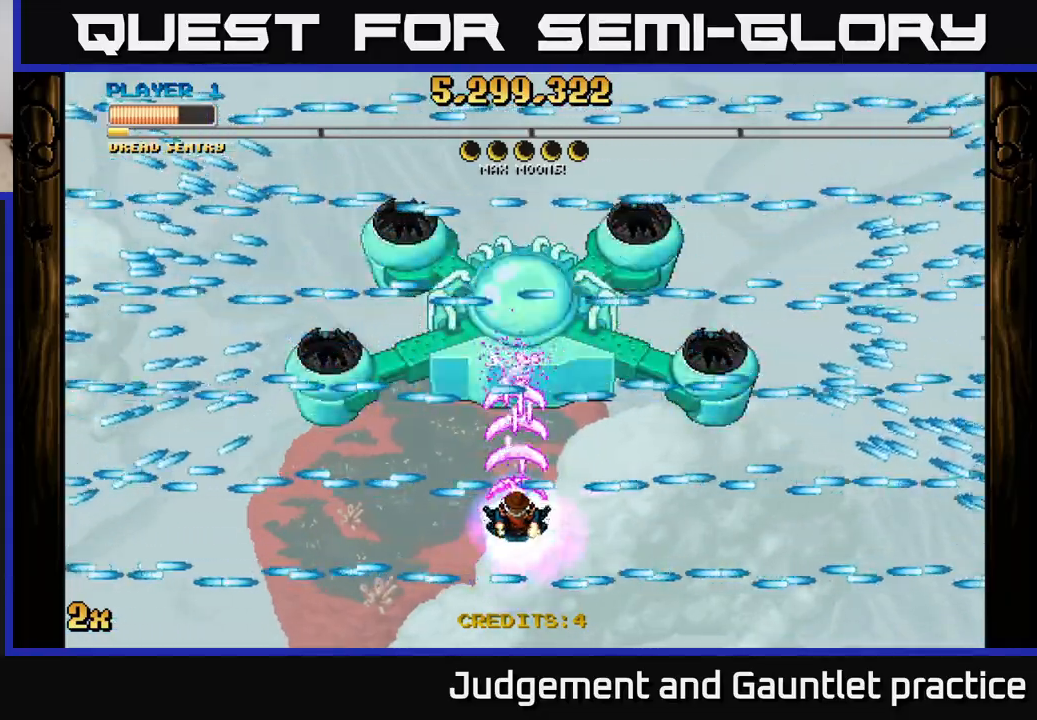
{"buttons": ["A"], "left_stick": "center", "events": []}
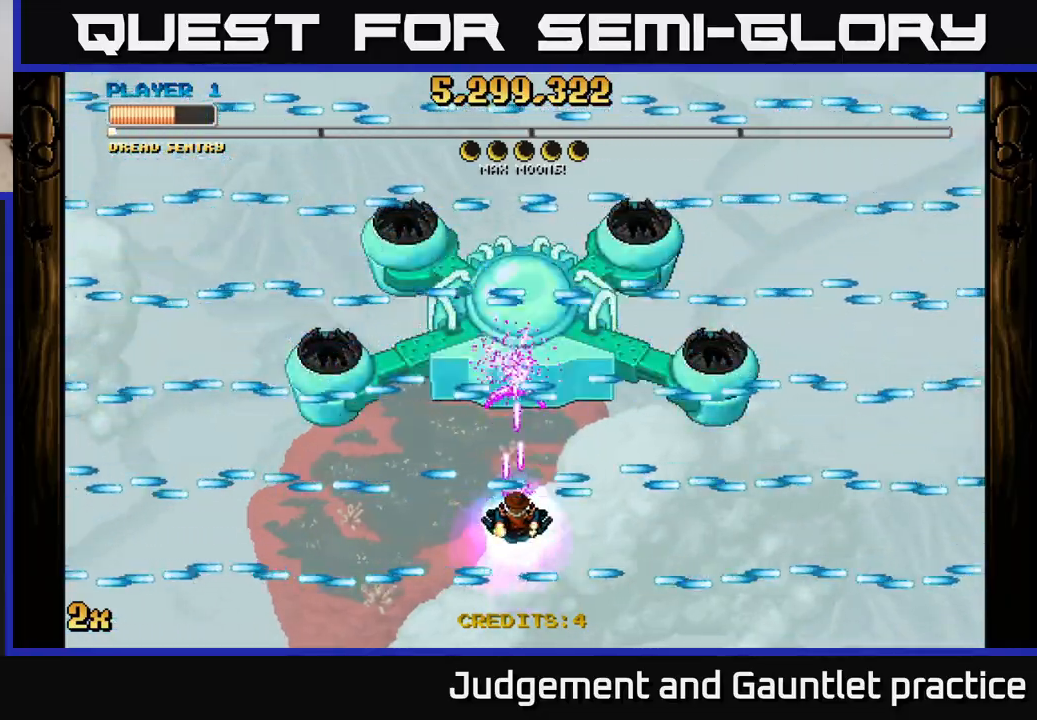
{"buttons": ["A"], "left_stick": "center", "events": []}
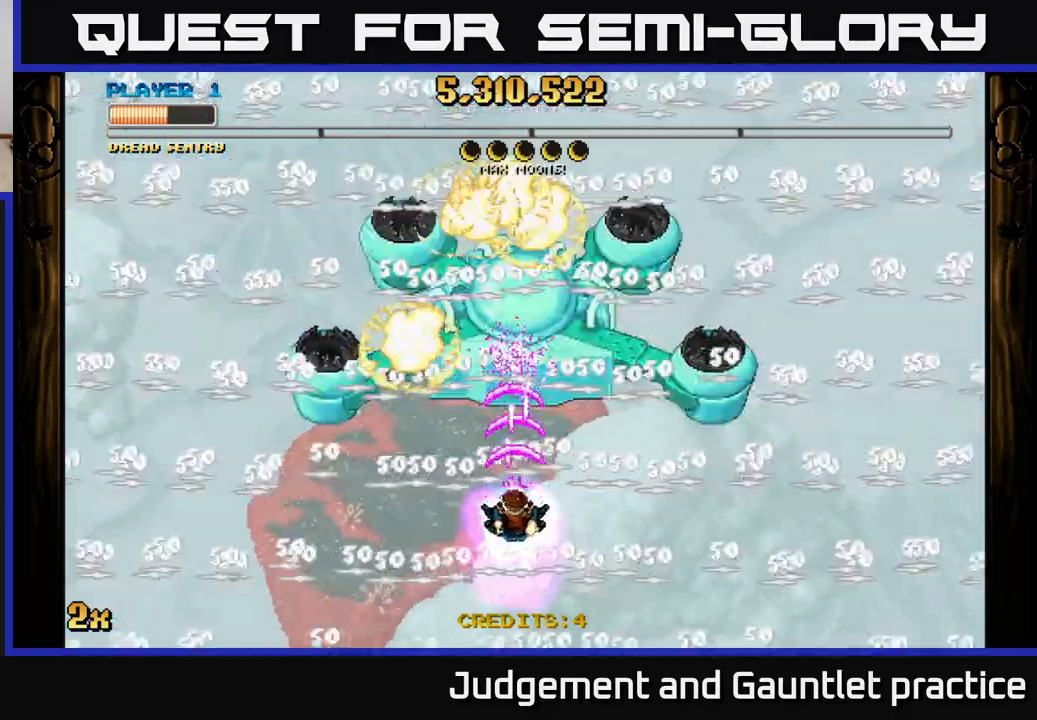
{"buttons": ["A"], "left_stick": "down", "events": [[133, "left_stick", "down"]]}
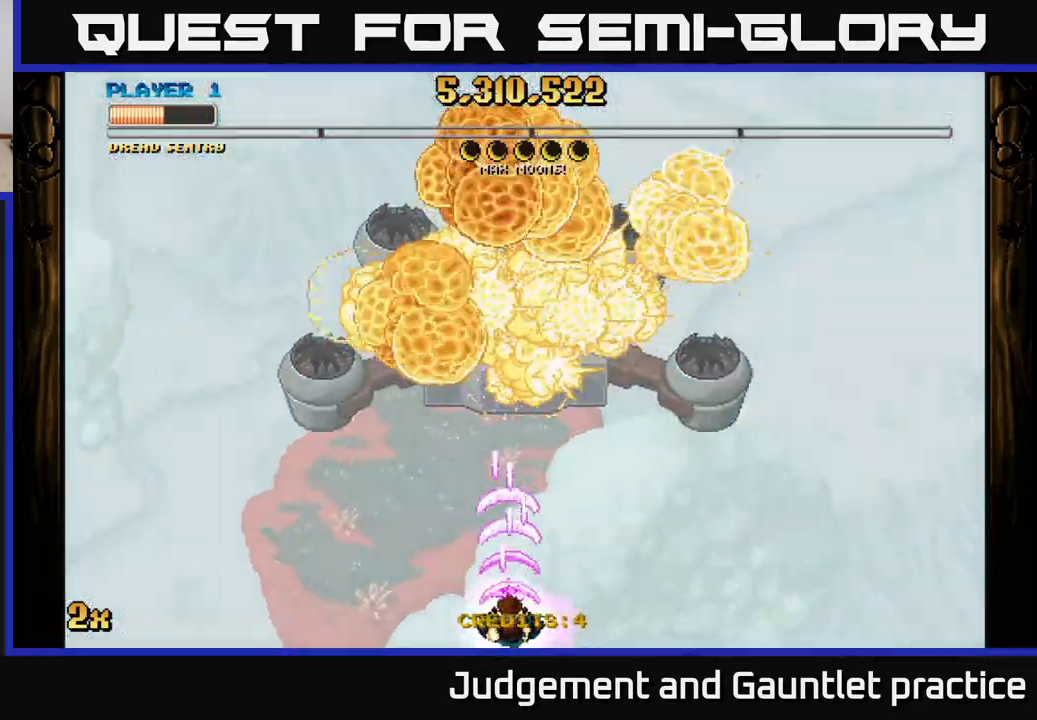
{"buttons": ["A"], "left_stick": "down", "events": [[17, "left_stick", "up"], [83, "X", "down"], [200, "X", "up"], [400, "left_stick", "down"]]}
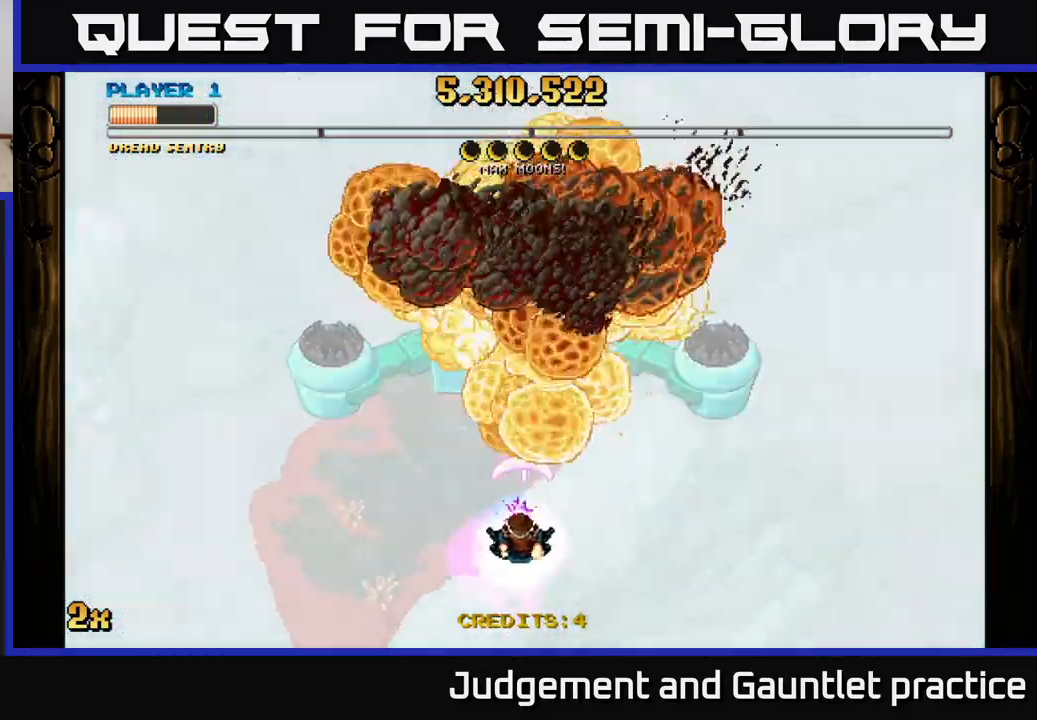
{"buttons": ["A"], "left_stick": "center", "events": [[500, "left_stick", "center"]]}
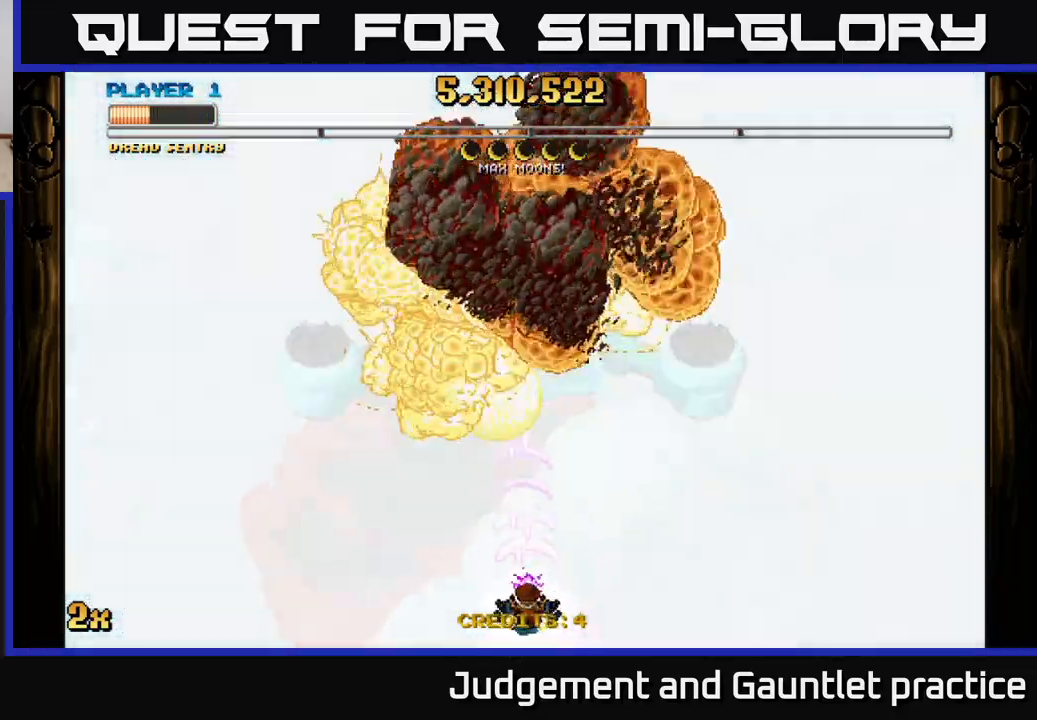
{"buttons": ["A"], "left_stick": "up", "events": [[300, "left_stick", "up"], [333, "X", "down"], [467, "X", "up"]]}
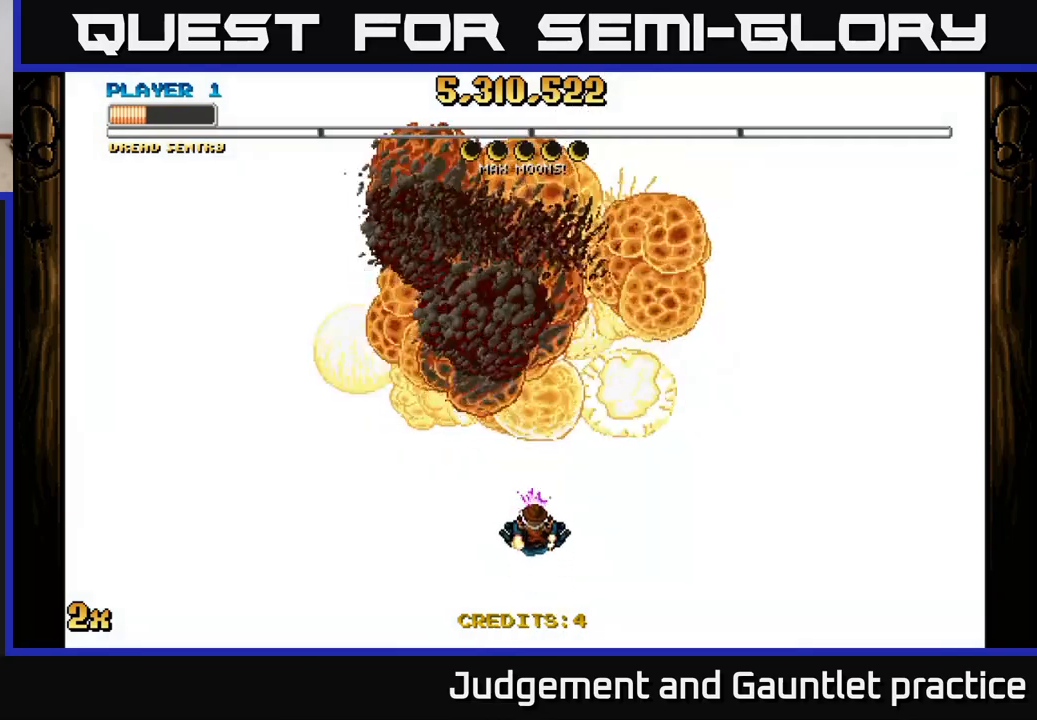
{"buttons": ["A"], "left_stick": "down", "events": [[117, "left_stick", "down"]]}
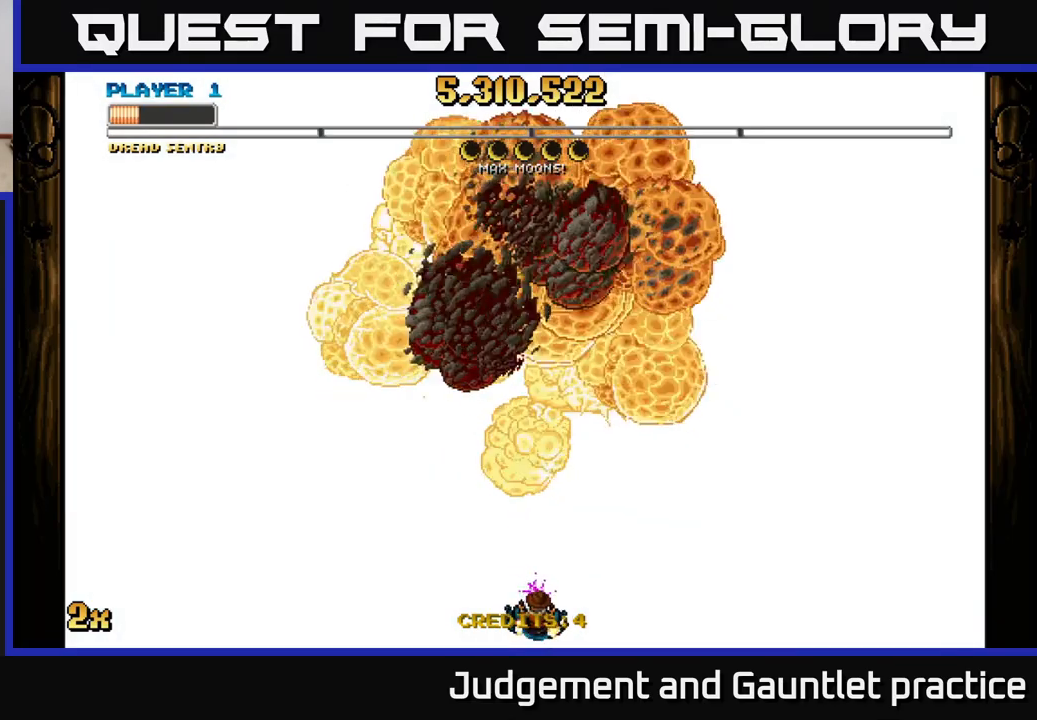
{"buttons": ["A"], "left_stick": "center", "events": [[200, "left_stick", "center"], [267, "left_stick", "up"], [500, "left_stick", "center"]]}
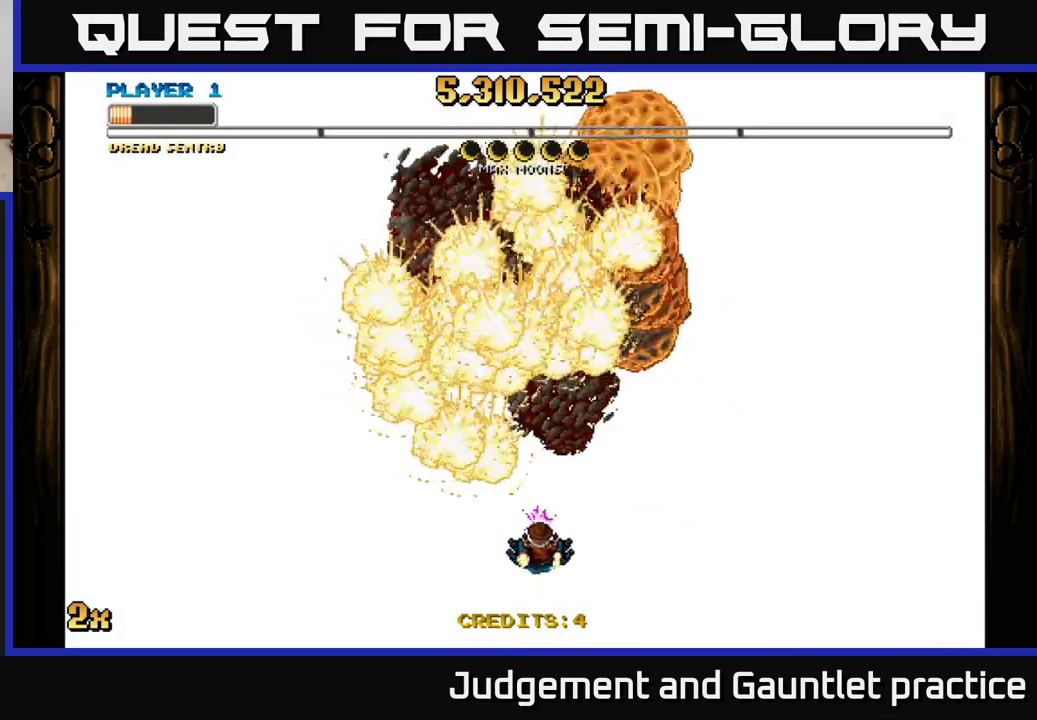
{"buttons": ["A"], "left_stick": "center", "events": []}
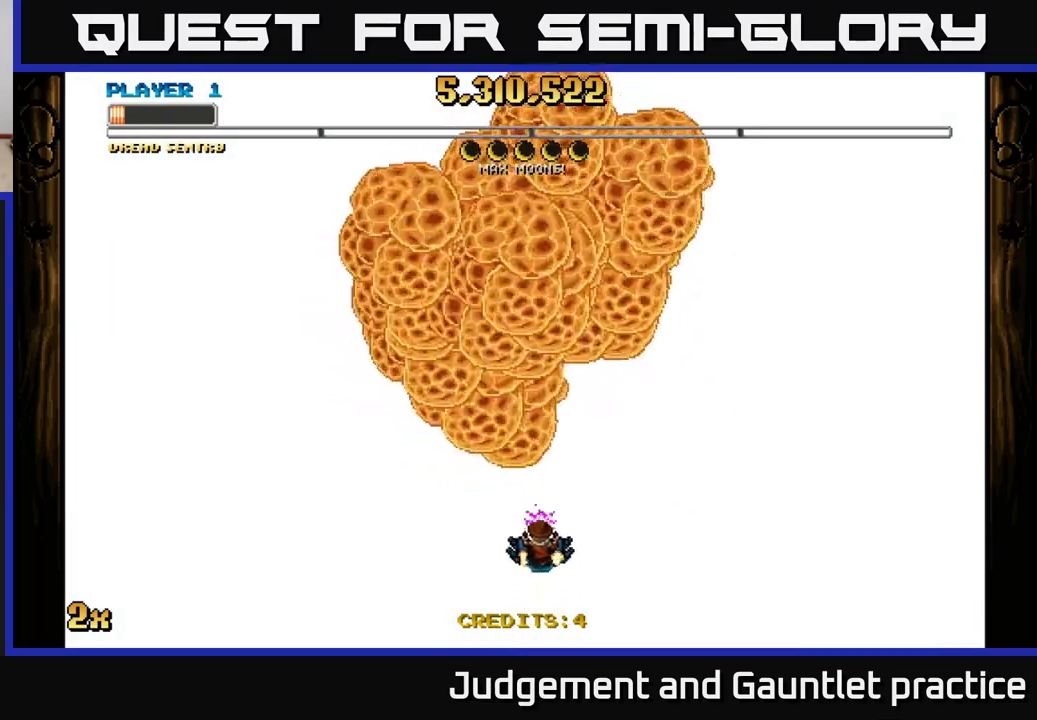
{"buttons": ["A"], "left_stick": "center", "events": [[167, "left_stick", "left"], [350, "left_stick", "center"]]}
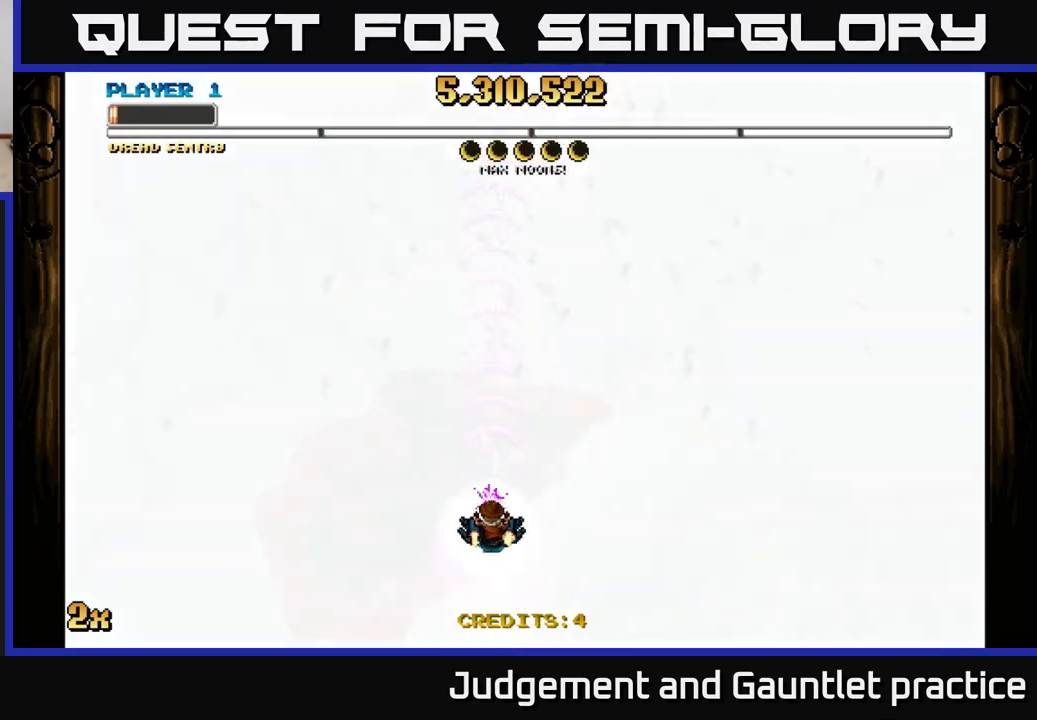
{"buttons": ["A"], "left_stick": "center", "events": []}
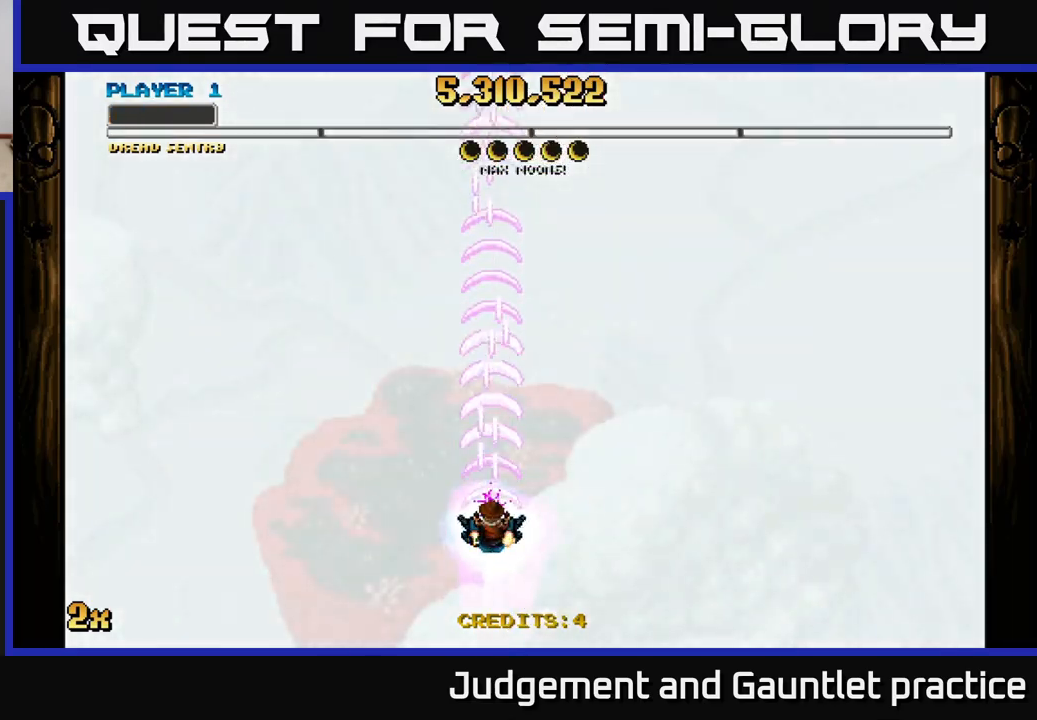
{"buttons": ["A"], "left_stick": "center", "events": []}
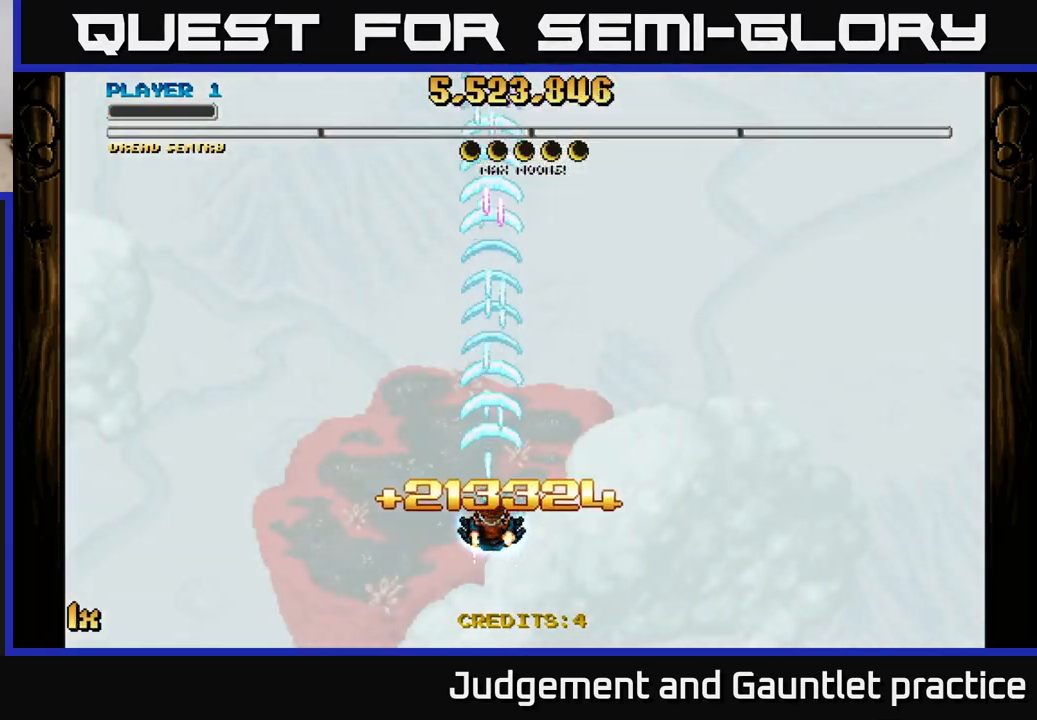
{"buttons": [], "left_stick": "center", "events": [[17, "left_stick", "down"], [283, "A", "up"], [283, "left_stick", "center"]]}